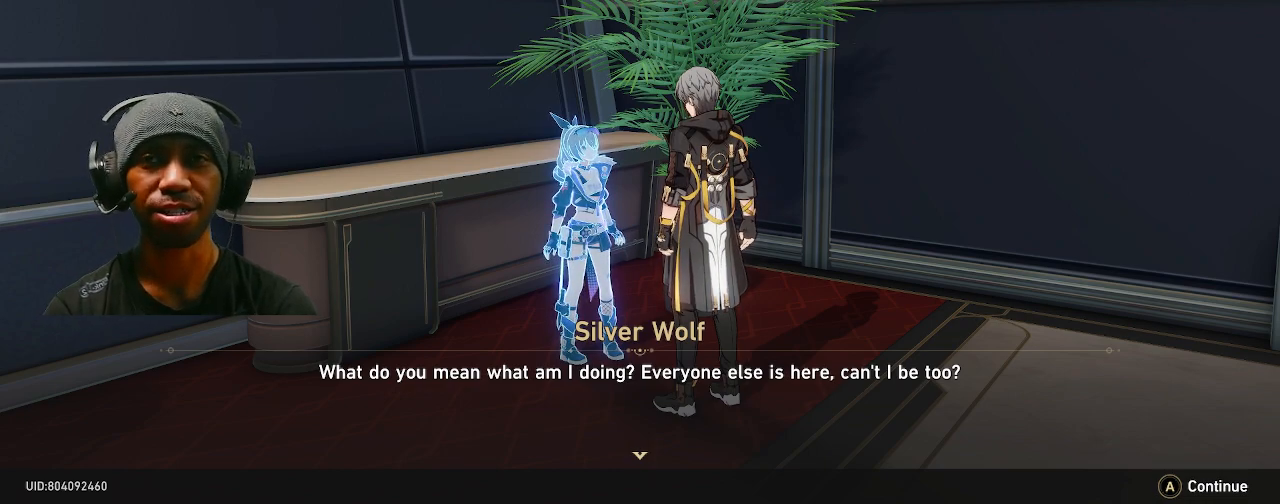
Gameplay with a controller (PlayStation layout); each line is a JSON object with the inputs held at the frame after it. "events" lists button and stick changes between this image and that frame as [ms after this image, input, new state], when the widget could be followed in between. Not read: L3 R3.
{"buttons": ["R2"], "left_stick": "center", "right_stick": "center", "events": []}
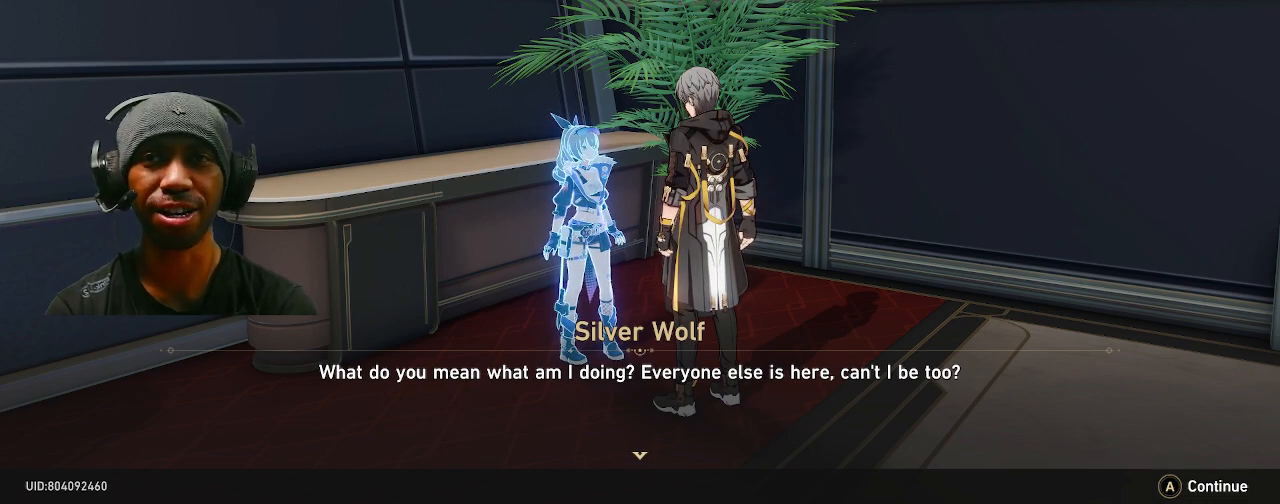
{"buttons": ["R2"], "left_stick": "center", "right_stick": "center", "events": [[67, "CROSS", "down"], [217, "CROSS", "up"]]}
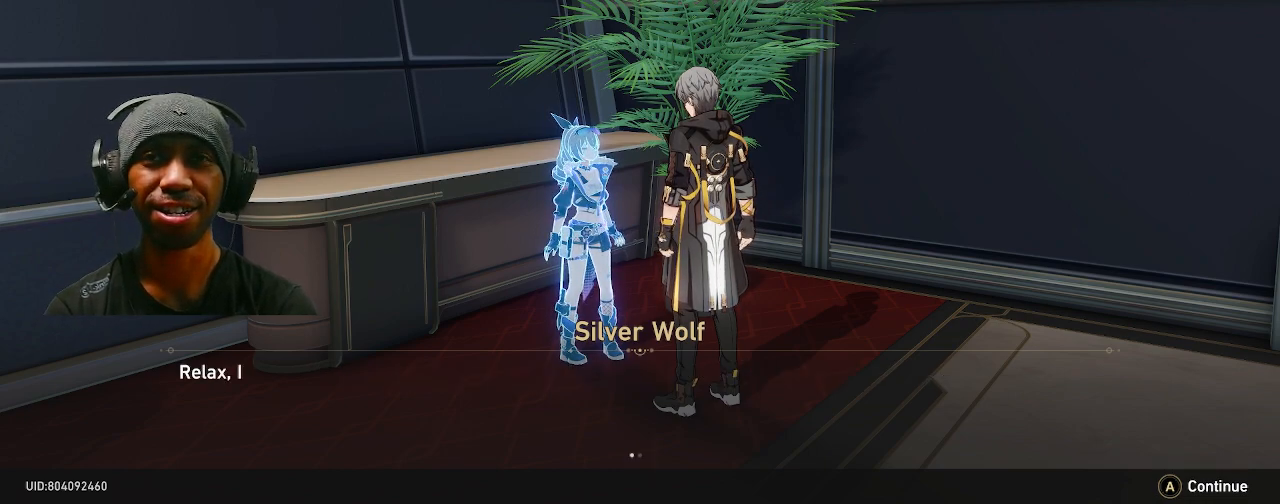
{"buttons": ["R2"], "left_stick": "center", "right_stick": "center", "events": []}
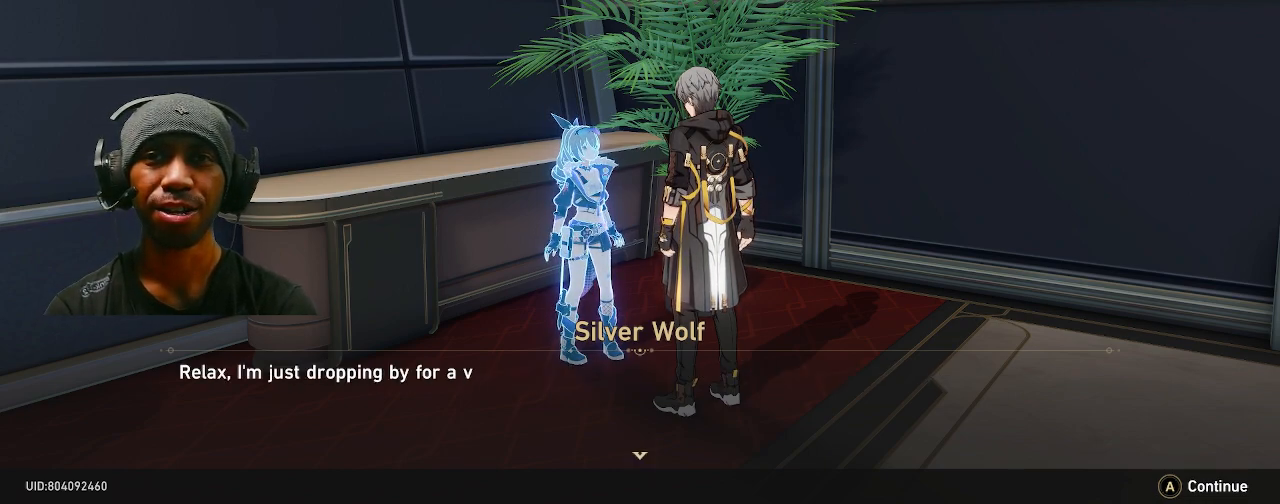
{"buttons": ["R2"], "left_stick": "center", "right_stick": "center", "events": []}
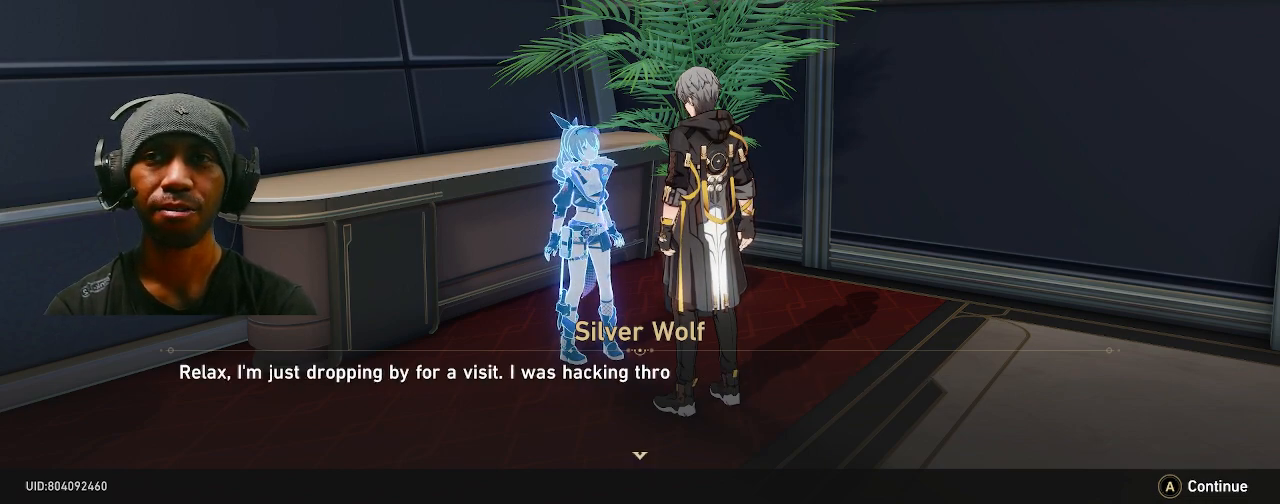
{"buttons": ["R2"], "left_stick": "center", "right_stick": "center", "events": []}
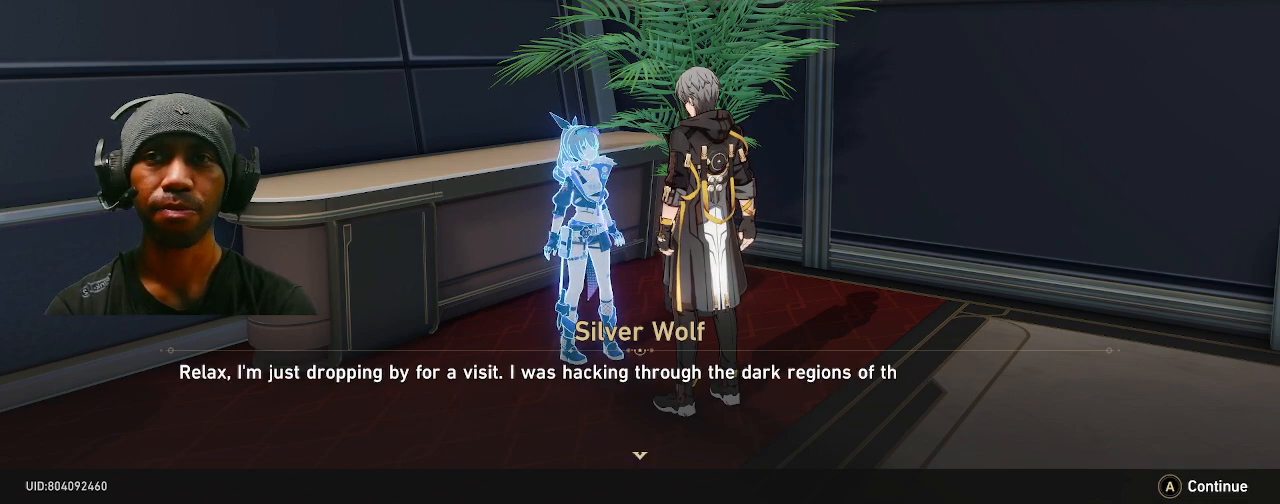
{"buttons": ["R2"], "left_stick": "center", "right_stick": "center", "events": []}
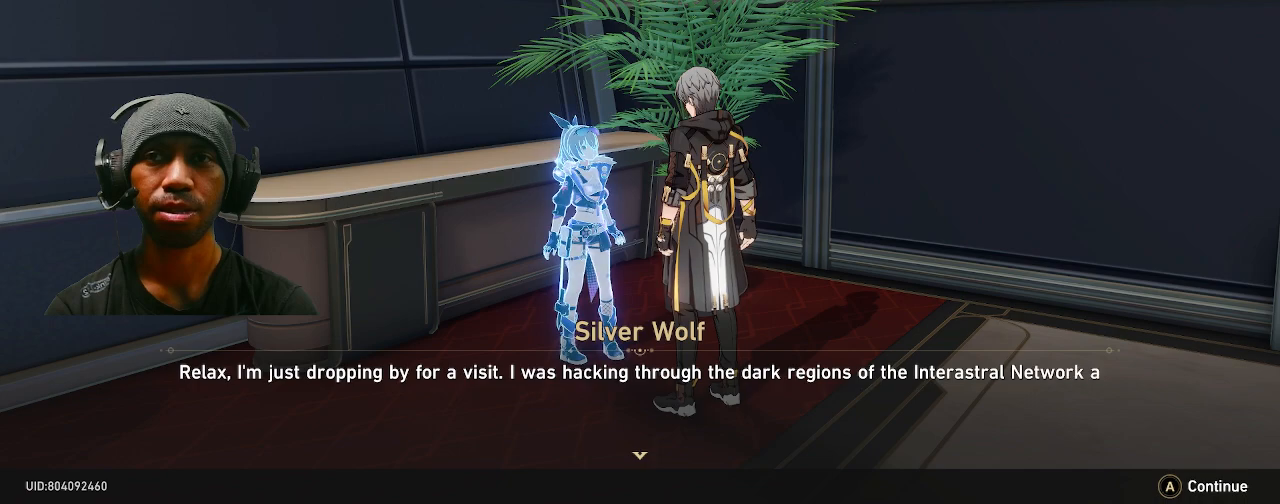
{"buttons": ["R2"], "left_stick": "center", "right_stick": "center", "events": []}
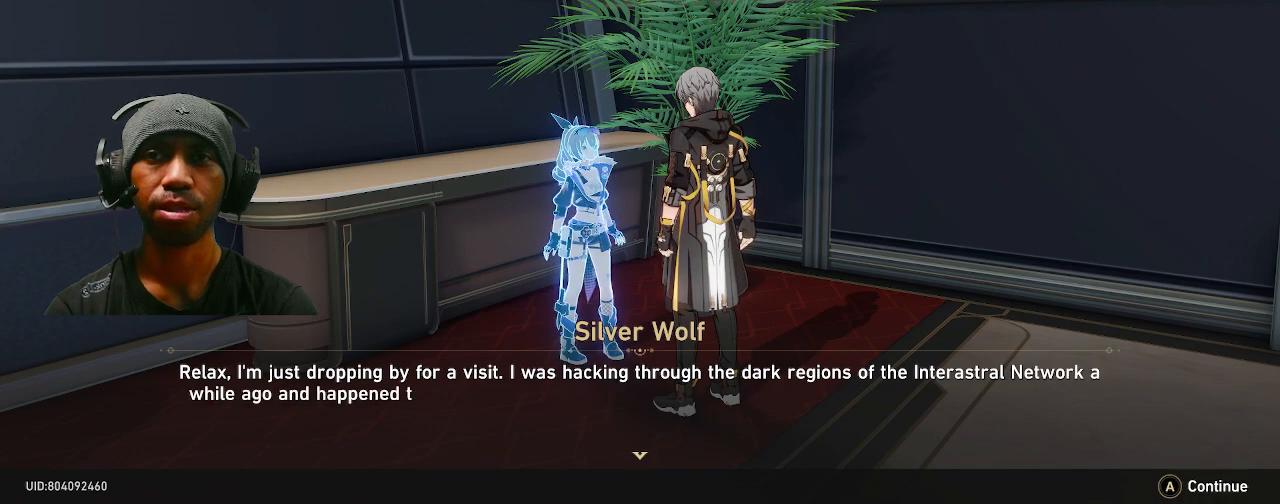
{"buttons": ["R2"], "left_stick": "center", "right_stick": "center", "events": []}
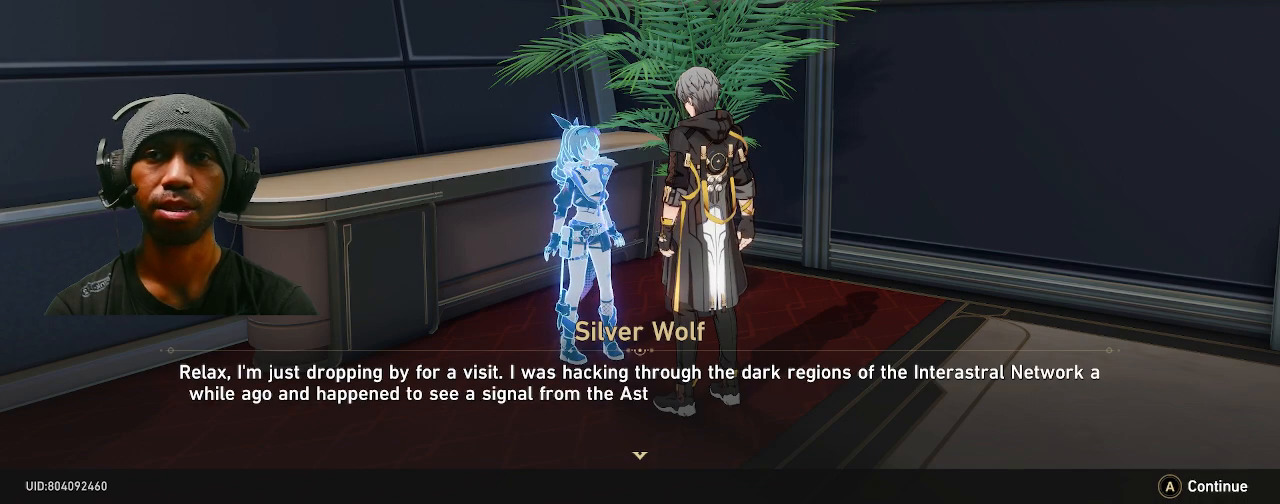
{"buttons": ["R2"], "left_stick": "center", "right_stick": "center", "events": []}
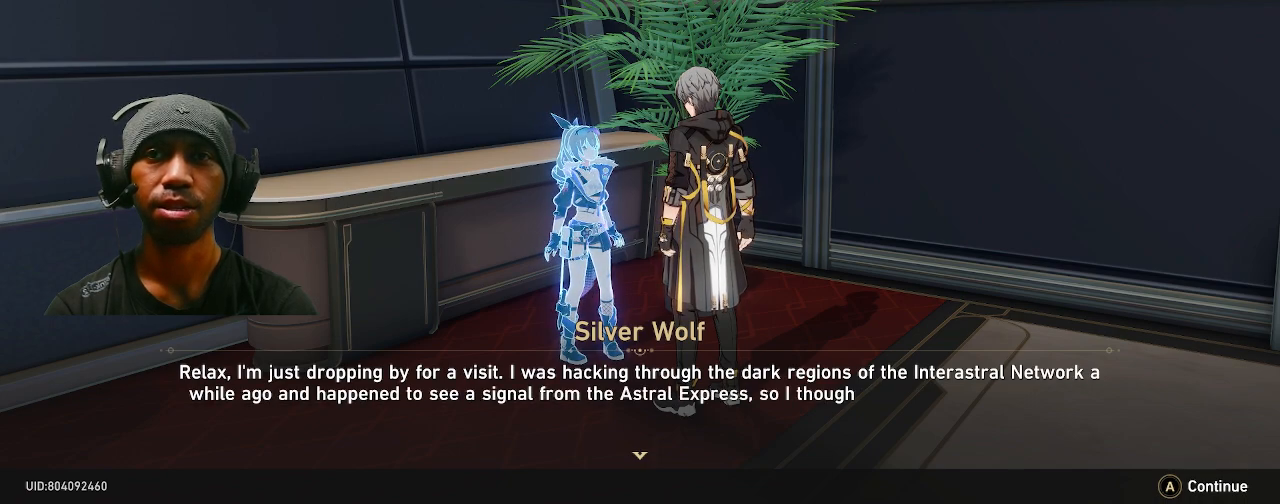
{"buttons": ["R2"], "left_stick": "center", "right_stick": "center", "events": []}
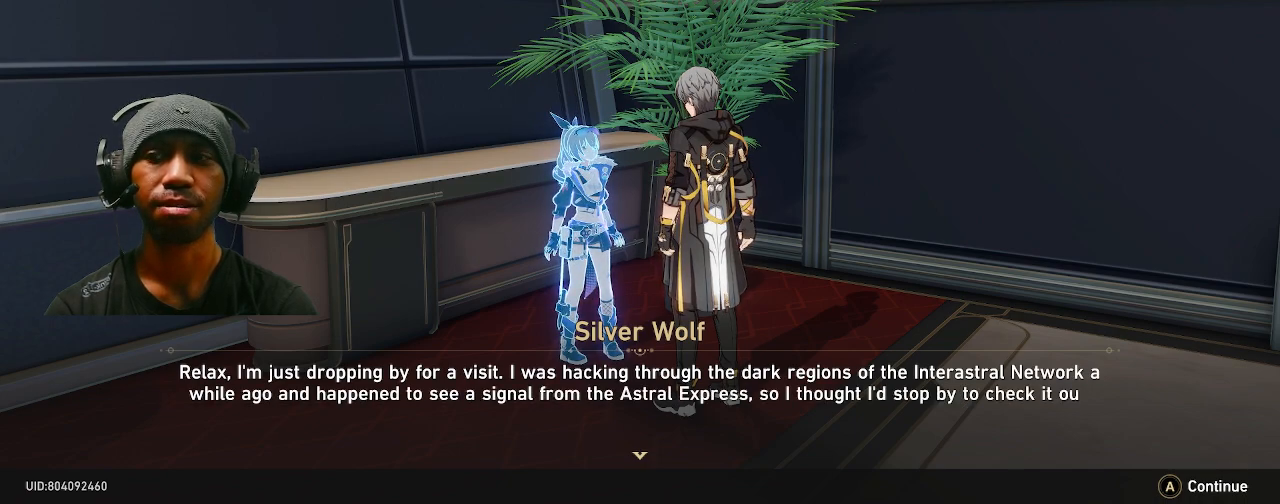
{"buttons": ["R2"], "left_stick": "center", "right_stick": "center", "events": []}
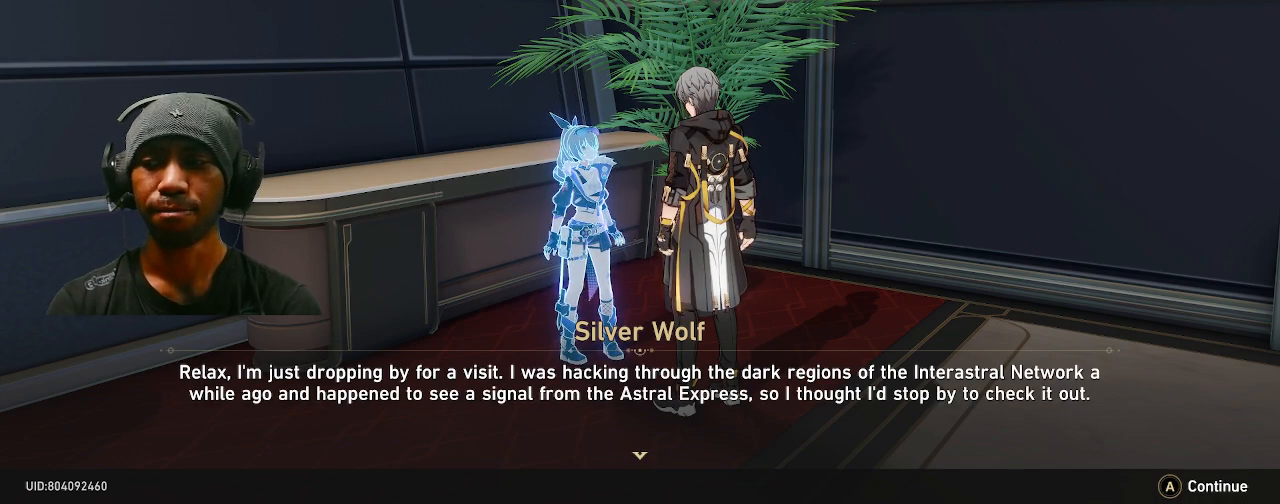
{"buttons": ["R2"], "left_stick": "center", "right_stick": "center", "events": []}
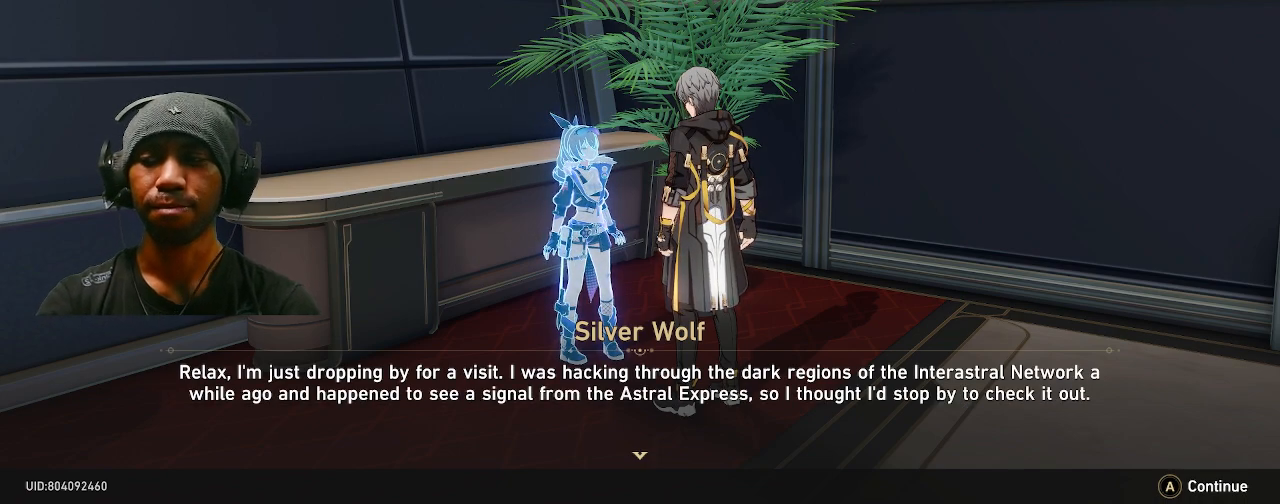
{"buttons": ["R2"], "left_stick": "center", "right_stick": "center", "events": []}
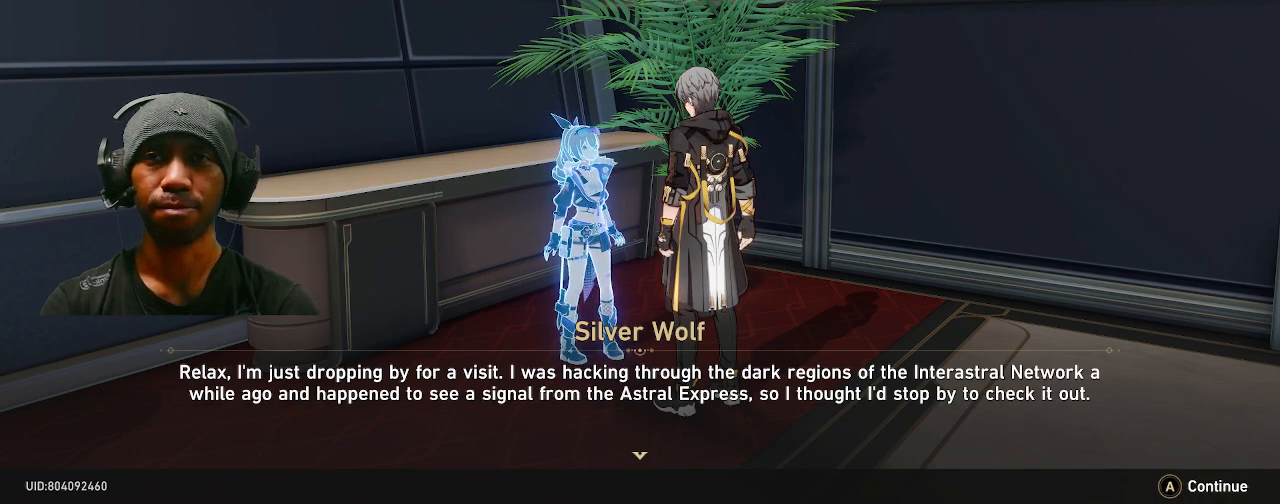
{"buttons": ["R2"], "left_stick": "center", "right_stick": "center", "events": []}
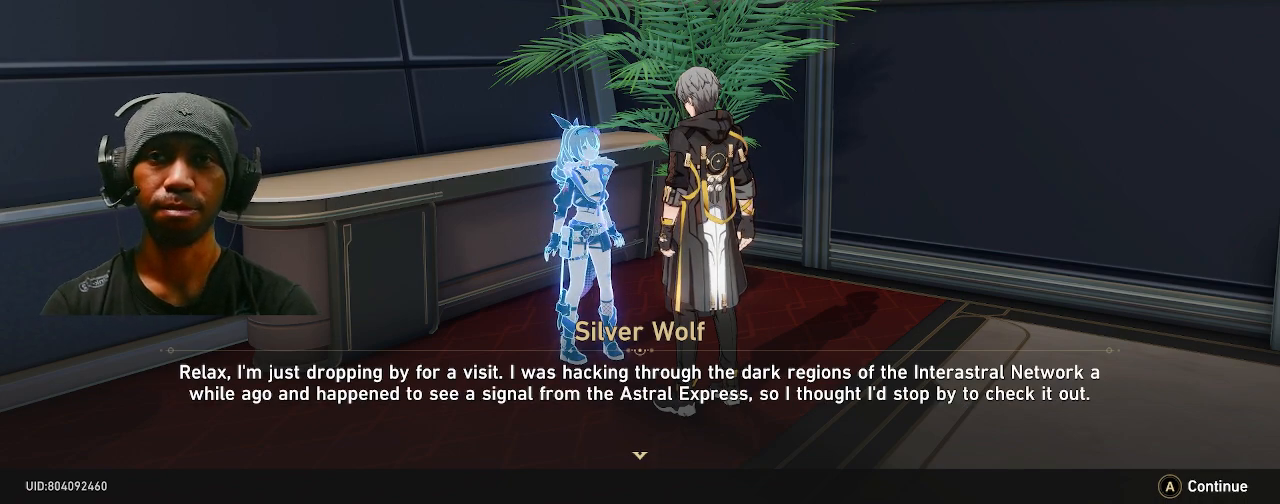
{"buttons": ["R2"], "left_stick": "center", "right_stick": "center", "events": []}
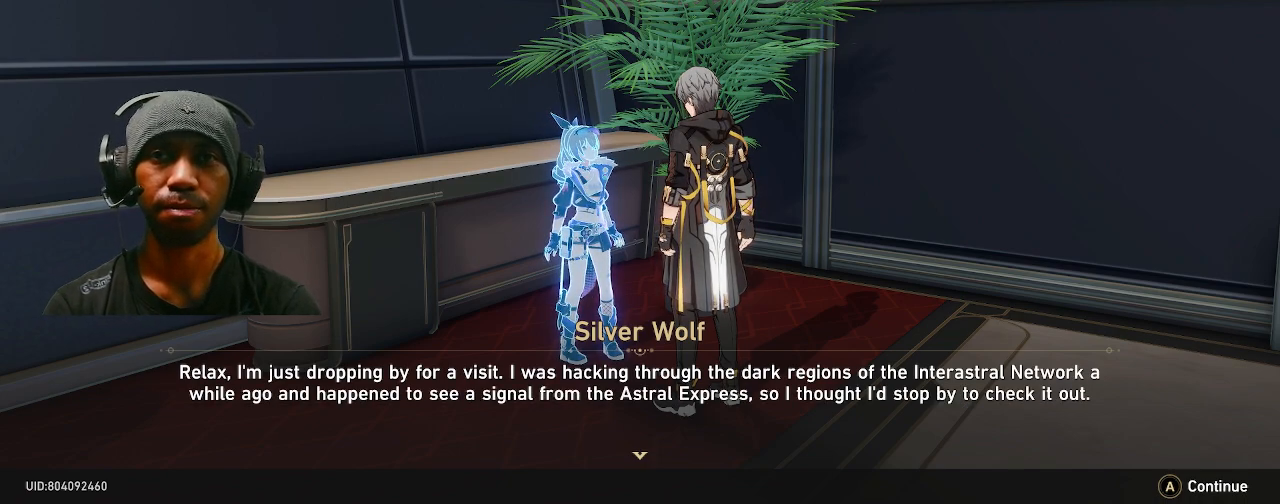
{"buttons": ["R2"], "left_stick": "center", "right_stick": "center", "events": []}
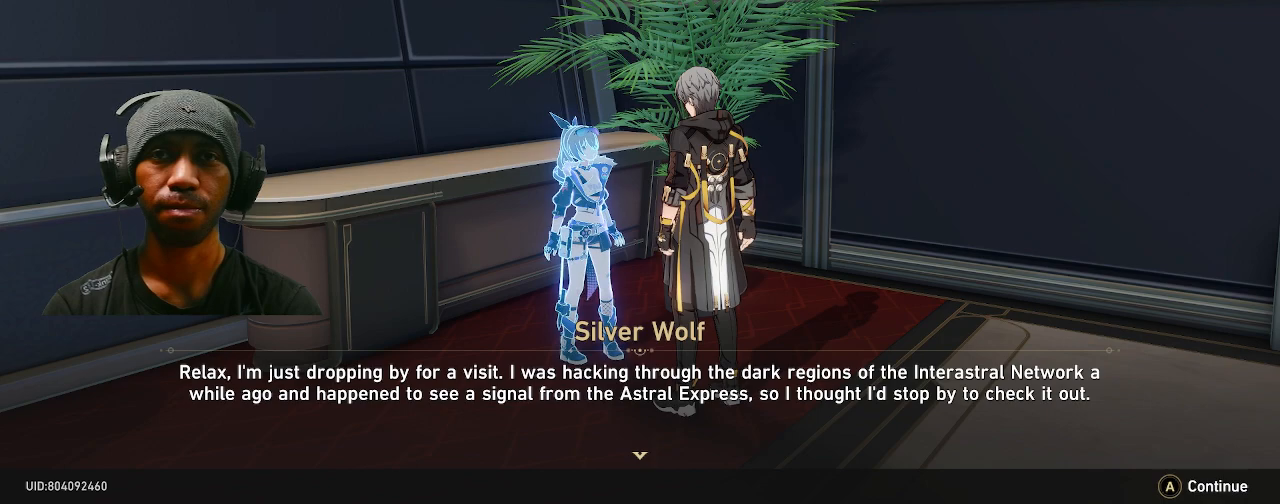
{"buttons": ["R2"], "left_stick": "center", "right_stick": "center", "events": []}
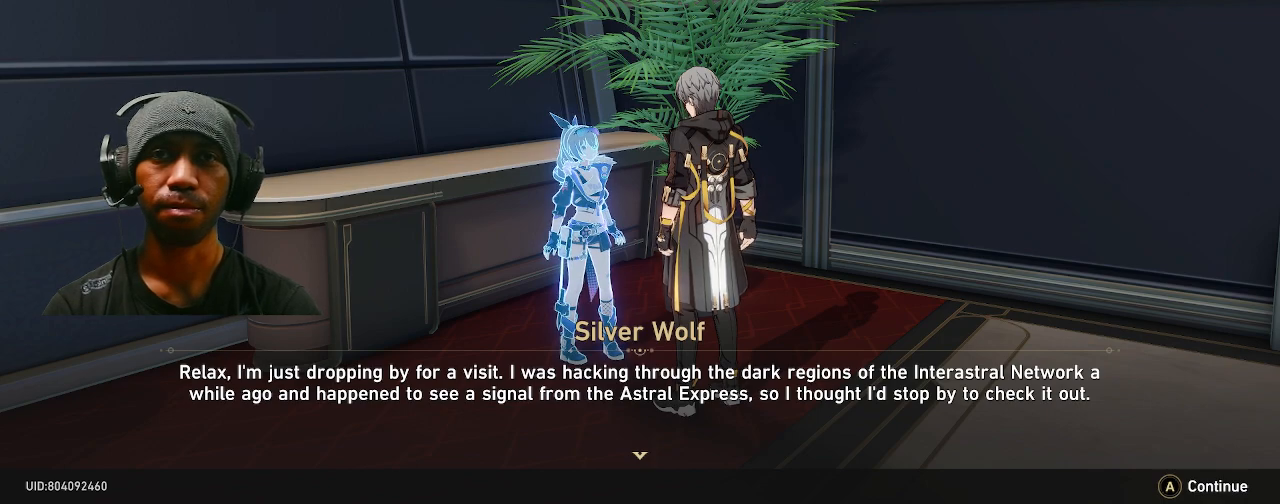
{"buttons": ["R2"], "left_stick": "center", "right_stick": "center", "events": []}
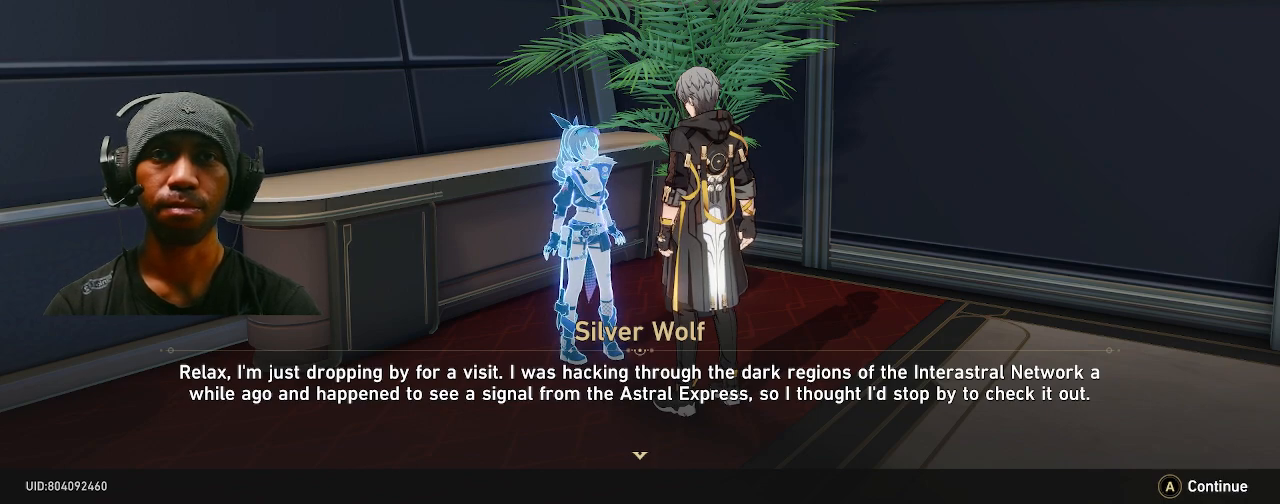
{"buttons": ["R2"], "left_stick": "center", "right_stick": "center", "events": []}
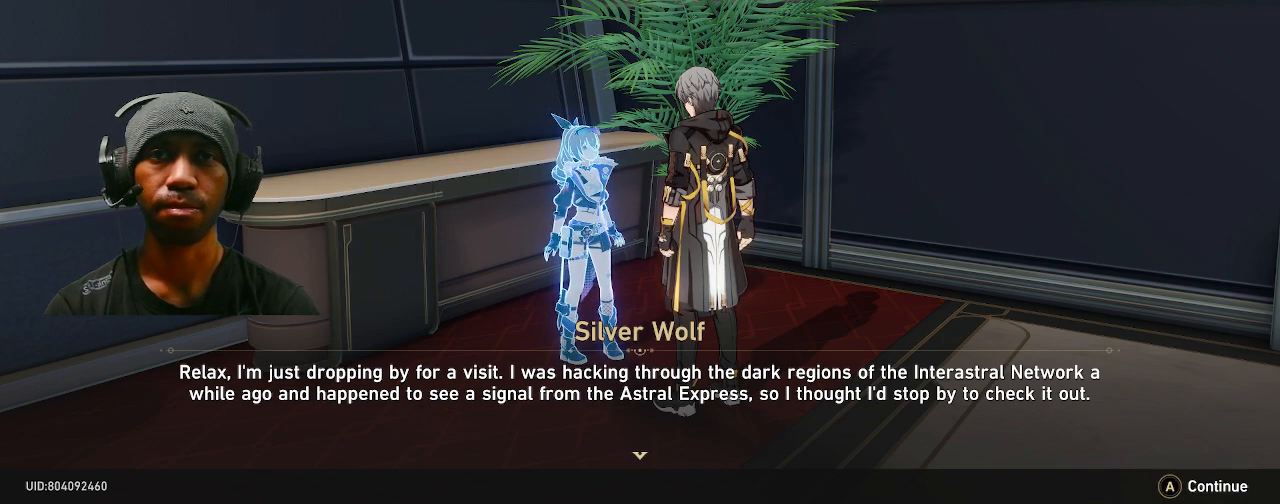
{"buttons": ["R2"], "left_stick": "center", "right_stick": "center", "events": []}
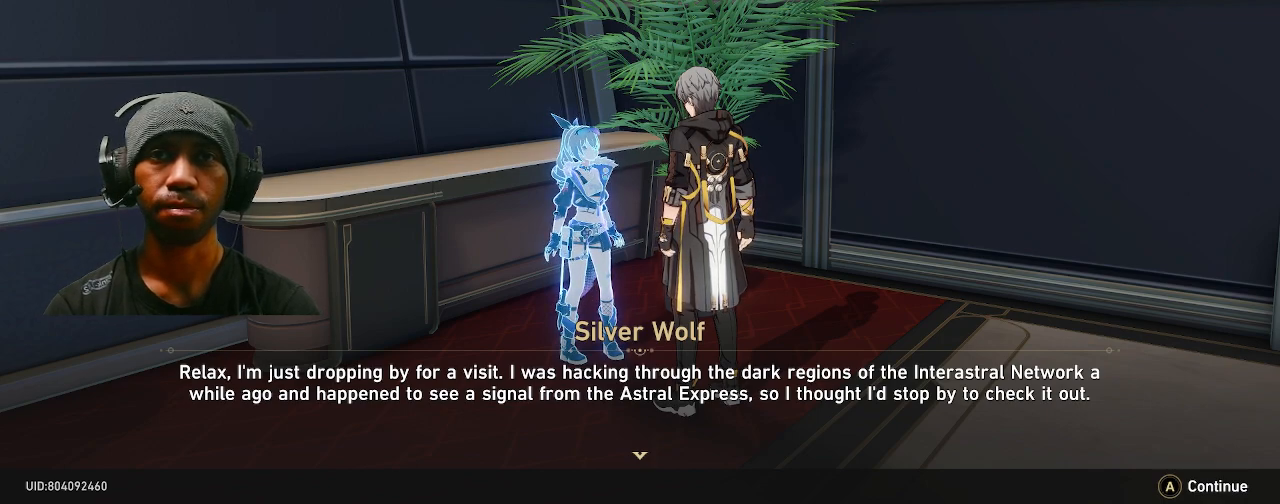
{"buttons": ["R2"], "left_stick": "center", "right_stick": "center", "events": []}
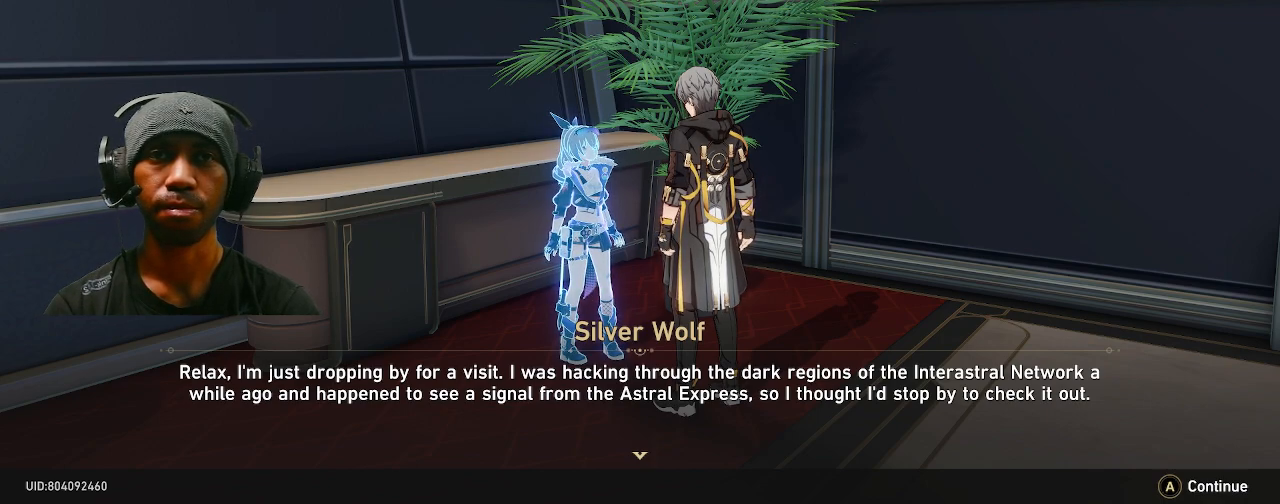
{"buttons": ["R2"], "left_stick": "center", "right_stick": "center", "events": []}
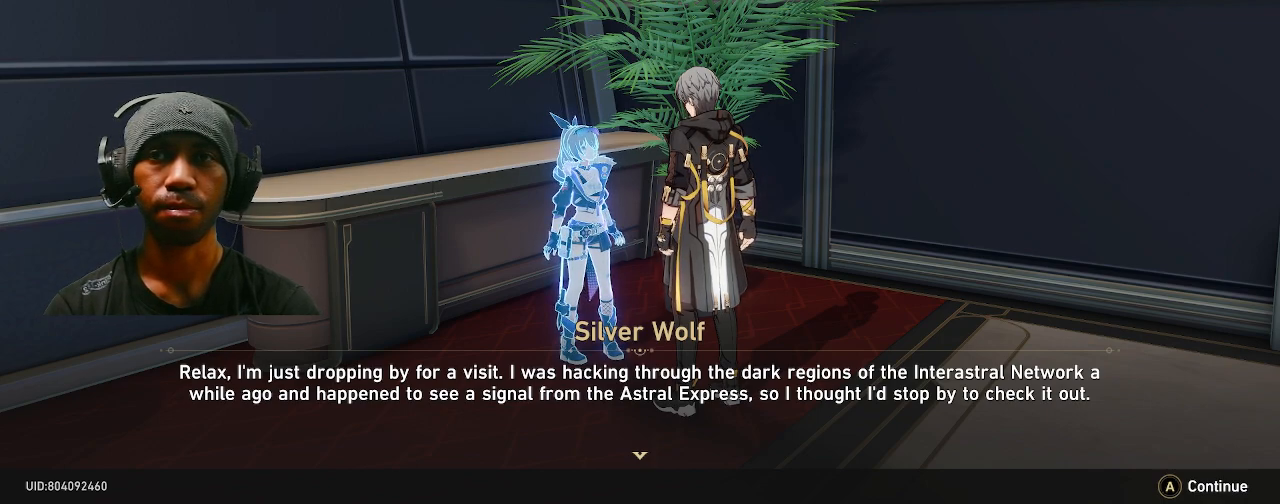
{"buttons": ["R2"], "left_stick": "center", "right_stick": "center", "events": []}
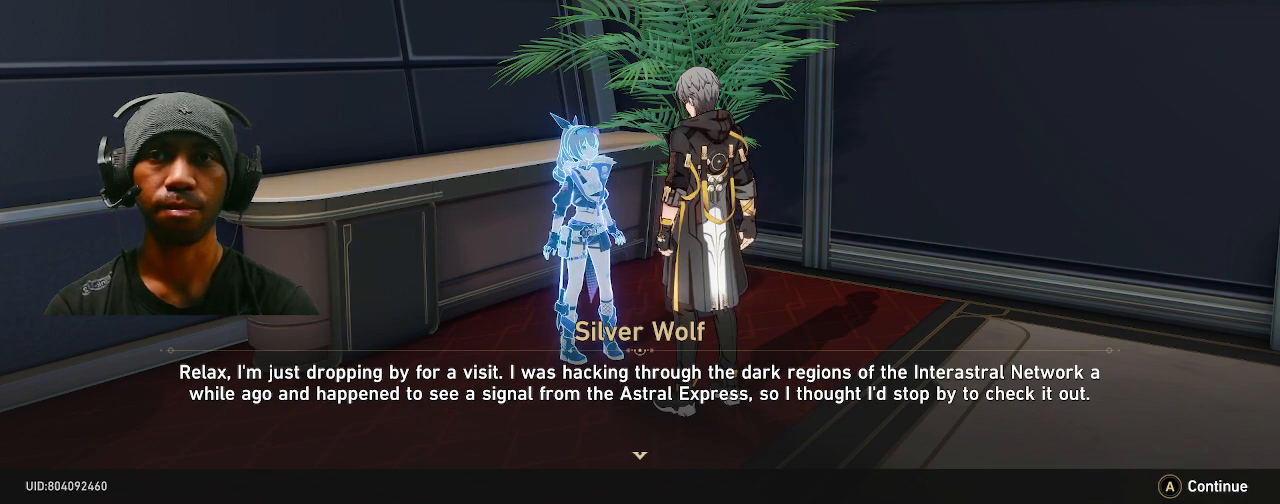
{"buttons": ["R2"], "left_stick": "center", "right_stick": "center", "events": []}
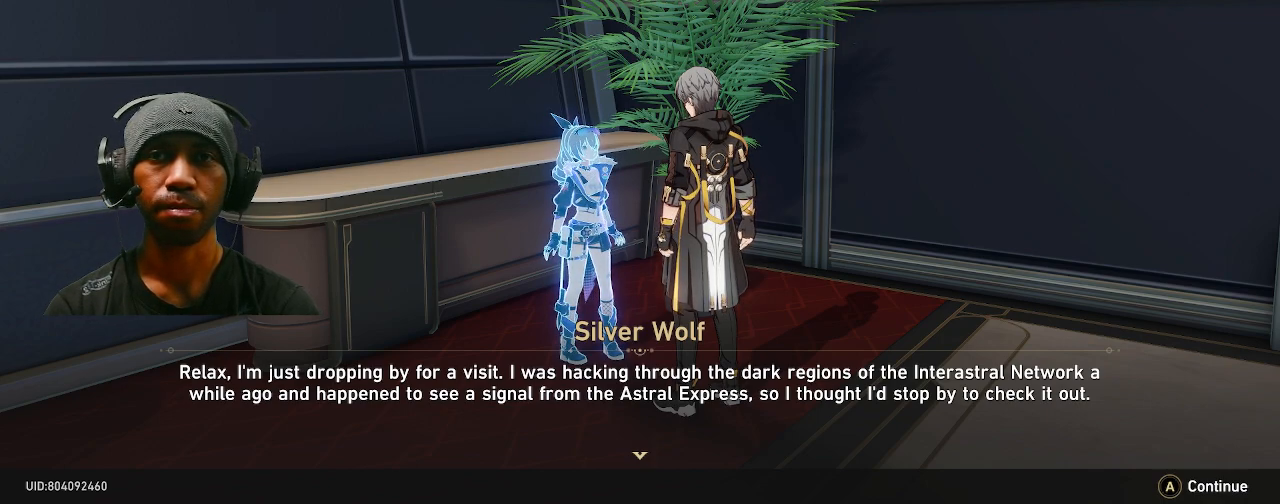
{"buttons": ["R2"], "left_stick": "center", "right_stick": "center", "events": []}
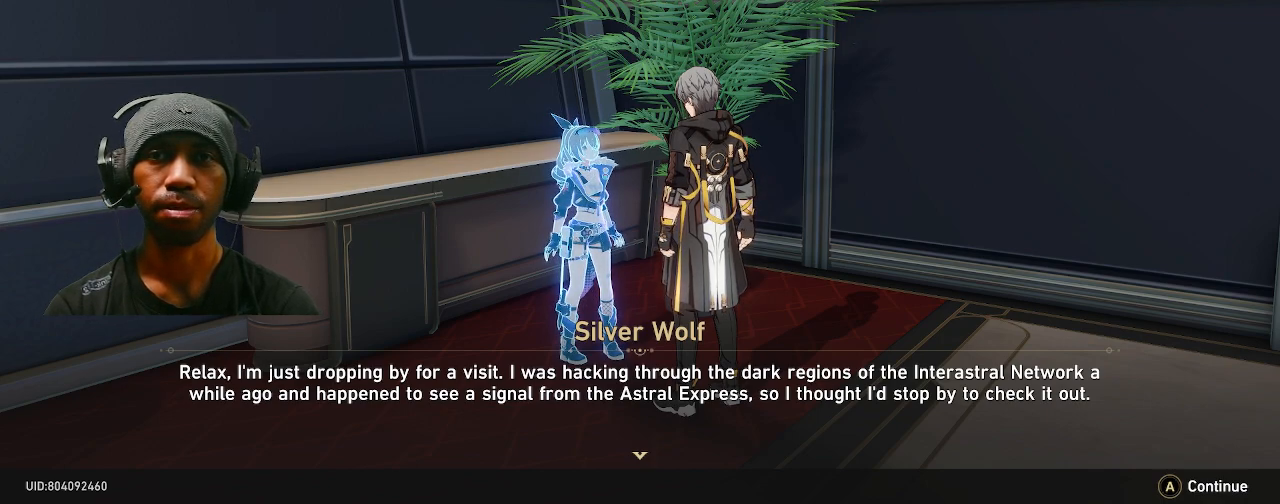
{"buttons": ["R2"], "left_stick": "center", "right_stick": "center", "events": []}
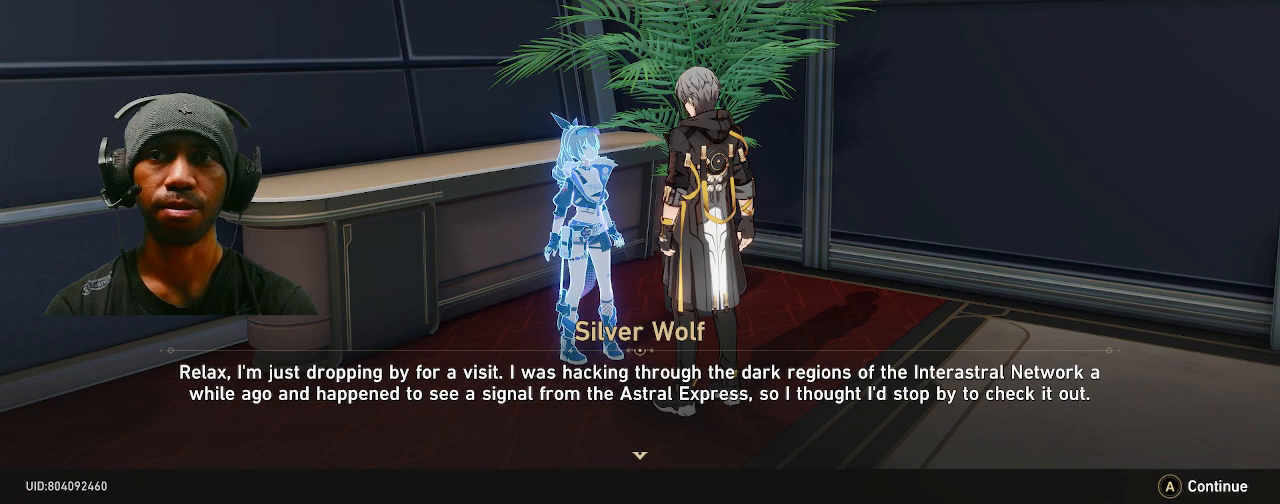
{"buttons": ["R2"], "left_stick": "center", "right_stick": "center", "events": []}
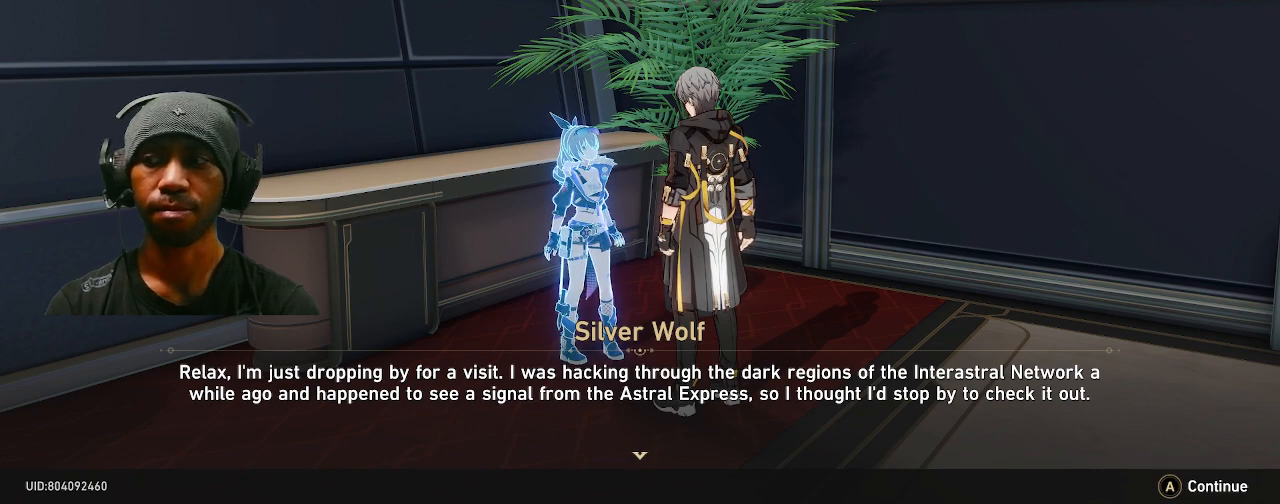
{"buttons": ["R2"], "left_stick": "center", "right_stick": "center", "events": []}